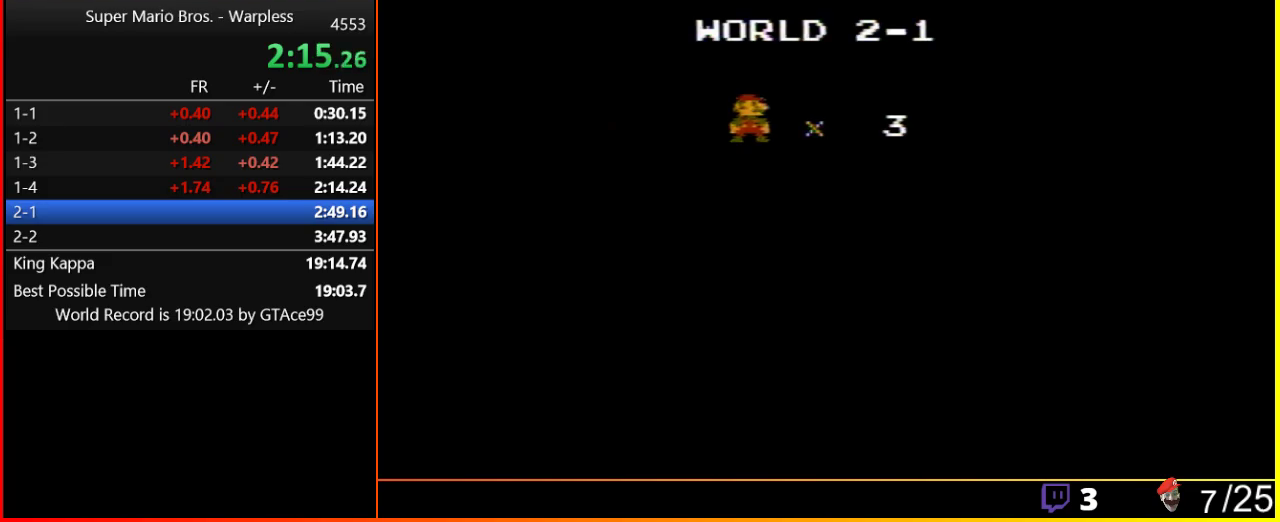
Gameplay with a controller (Nintendo layout); each line is a JSON object with the inputs held at the frame after it. "events" lists button and stick changes between this image and that frame as [ms after this image, input, new state], when the widget could be followed in between. Not read: L3 R3.
{"buttons": ["B", "DPAD_RIGHT"], "events": [[17, "B", "down"], [33, "DPAD_RIGHT", "down"]]}
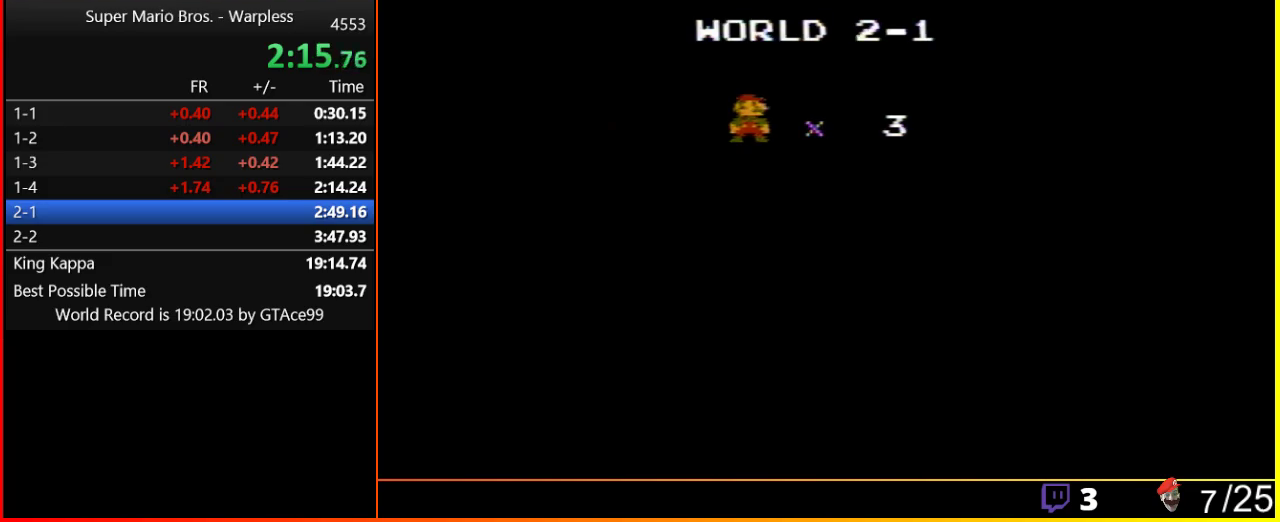
{"buttons": ["B", "DPAD_RIGHT"], "events": []}
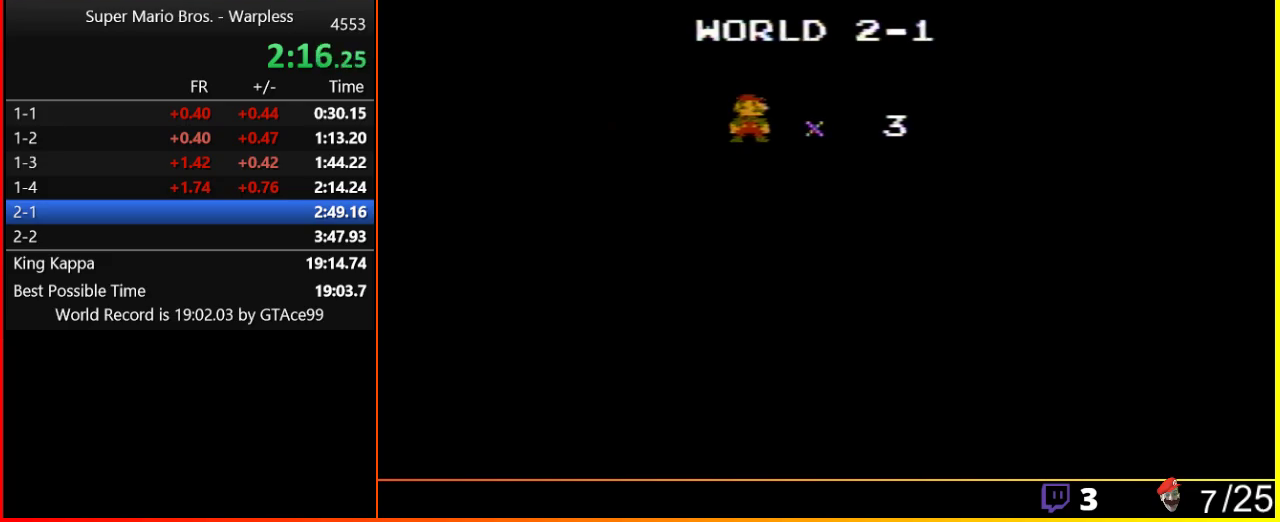
{"buttons": ["B", "DPAD_RIGHT"], "events": []}
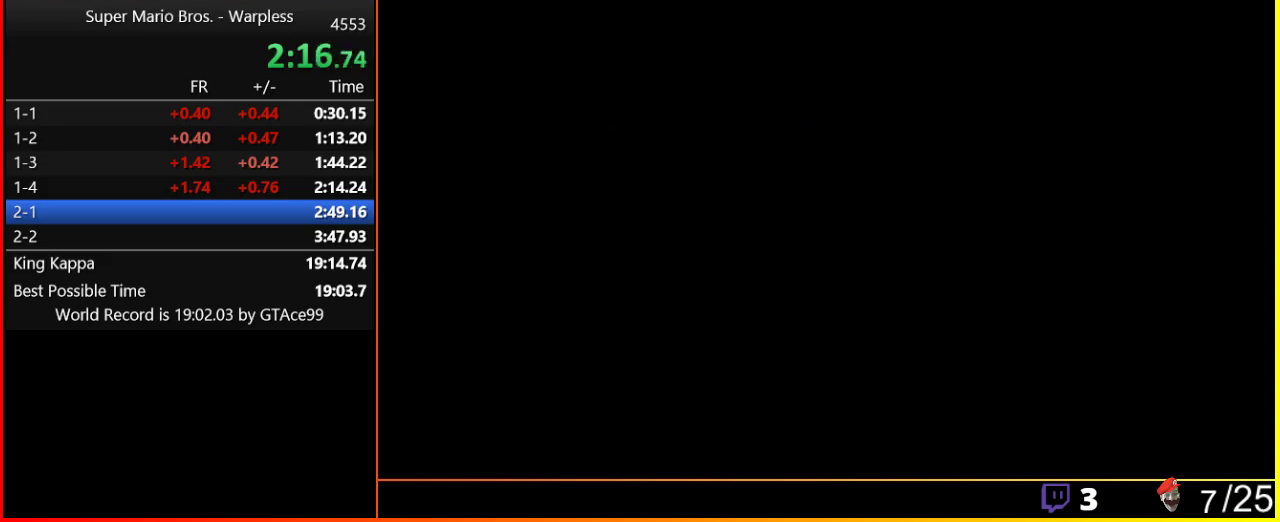
{"buttons": ["B", "DPAD_RIGHT"], "events": []}
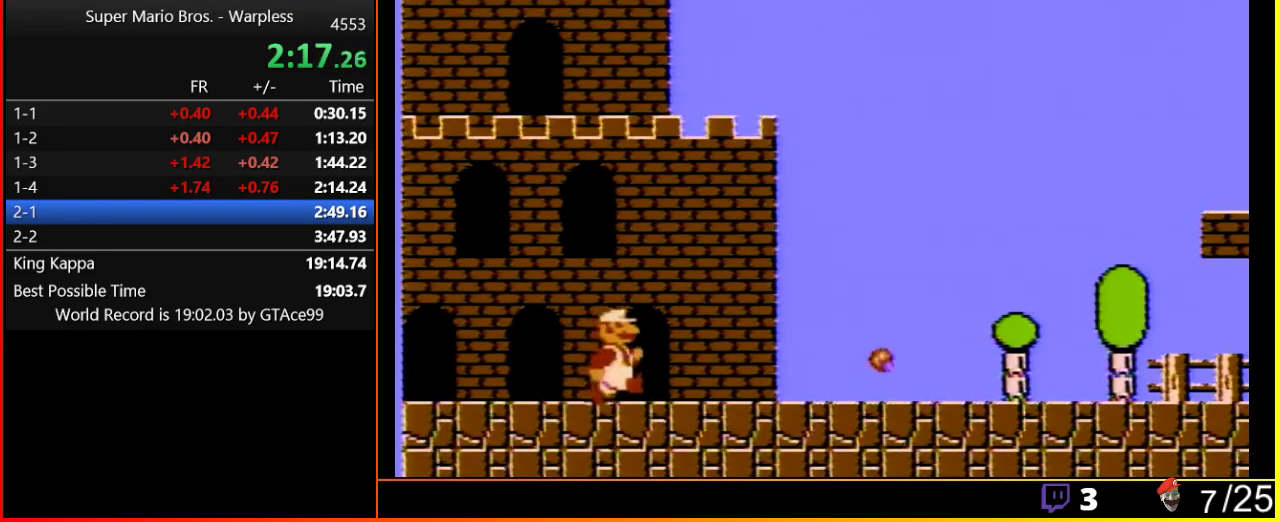
{"buttons": ["B", "DPAD_RIGHT"], "events": []}
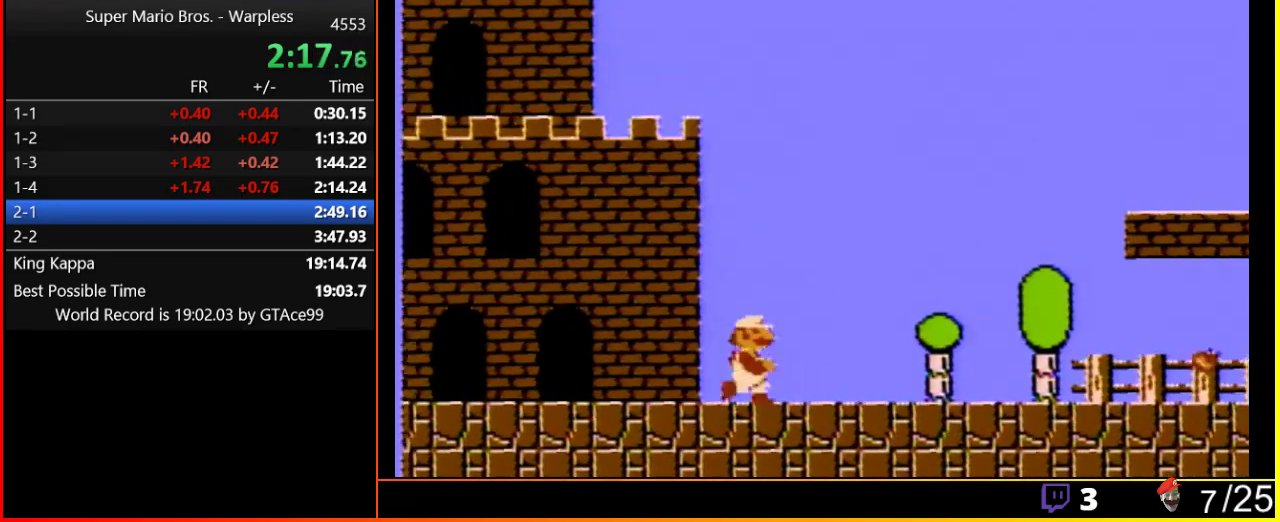
{"buttons": ["A", "B", "DPAD_RIGHT"], "events": [[417, "A", "down"]]}
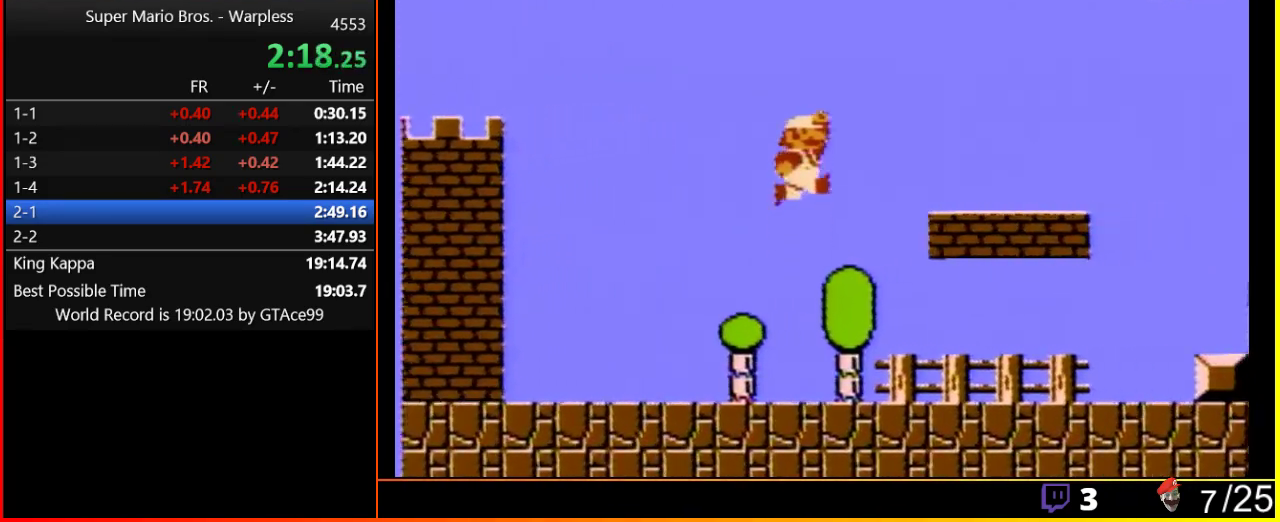
{"buttons": ["B", "DPAD_RIGHT"], "events": [[467, "A", "up"]]}
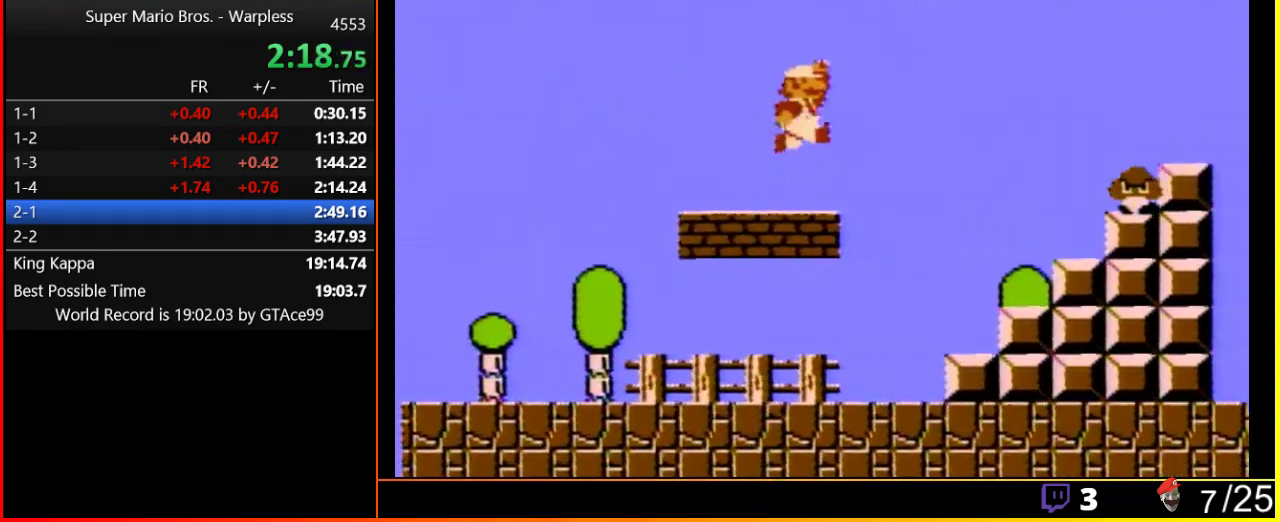
{"buttons": ["A", "B", "DPAD_RIGHT"], "events": [[150, "A", "down"]]}
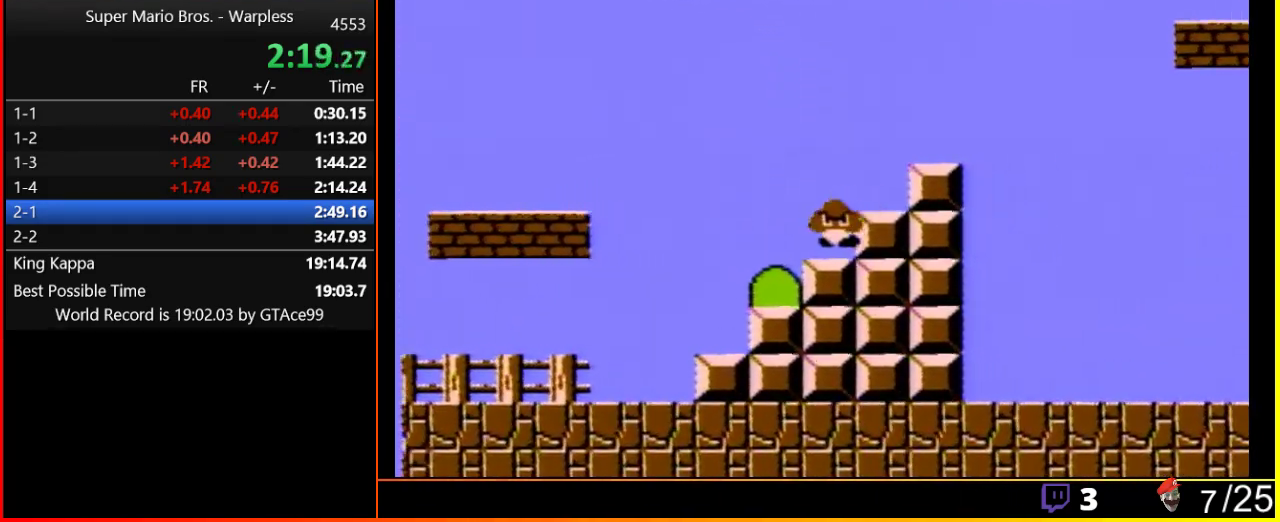
{"buttons": ["A", "B", "DPAD_RIGHT"], "events": [[83, "A", "up"], [483, "A", "down"]]}
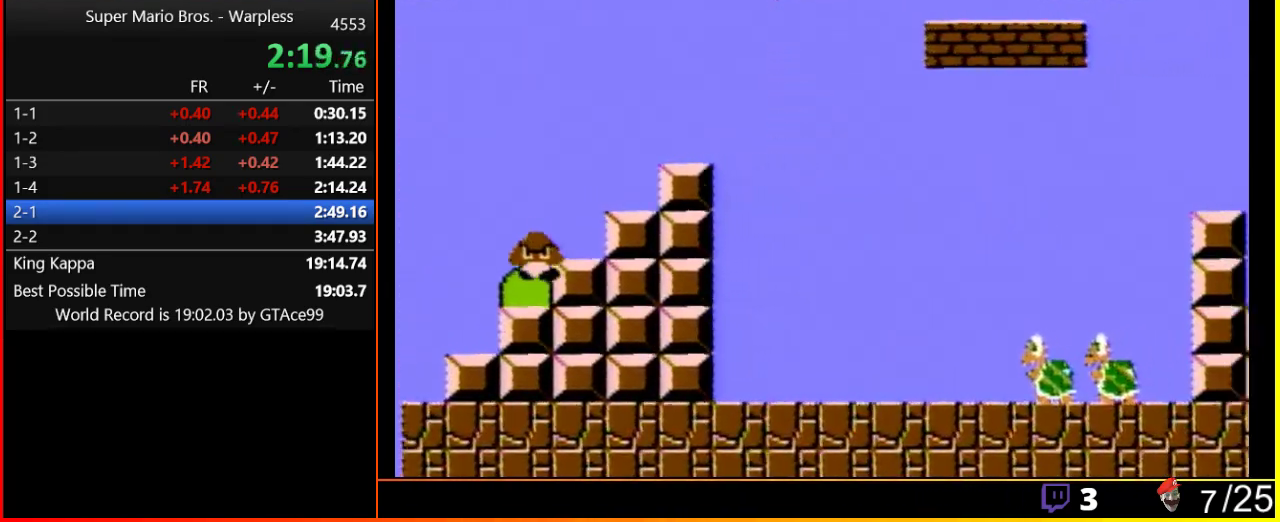
{"buttons": ["A", "B", "DPAD_RIGHT"], "events": []}
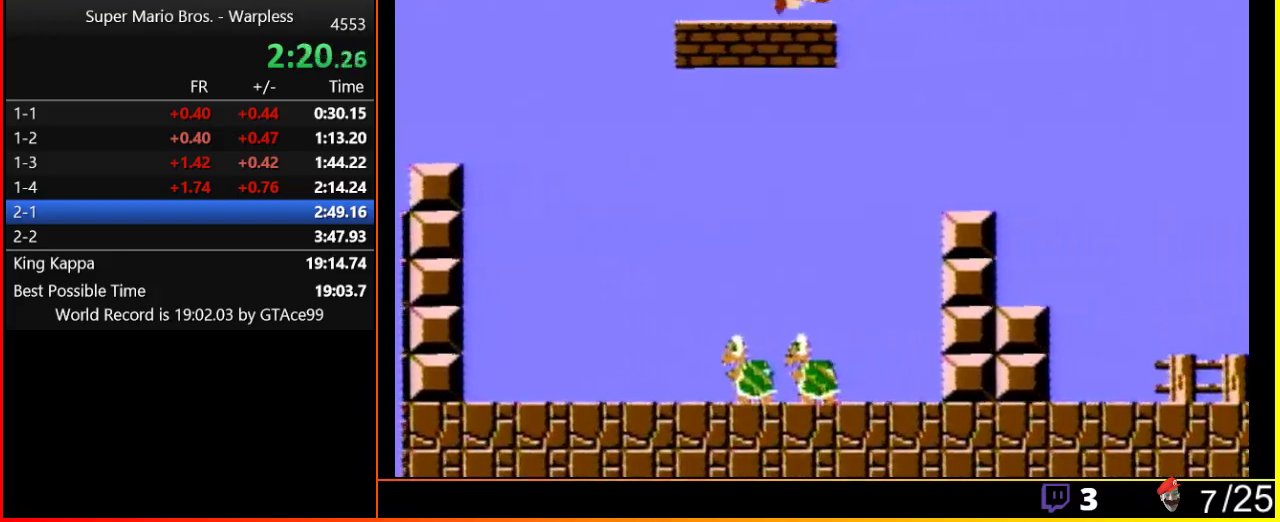
{"buttons": ["B", "DPAD_RIGHT"], "events": [[200, "A", "up"]]}
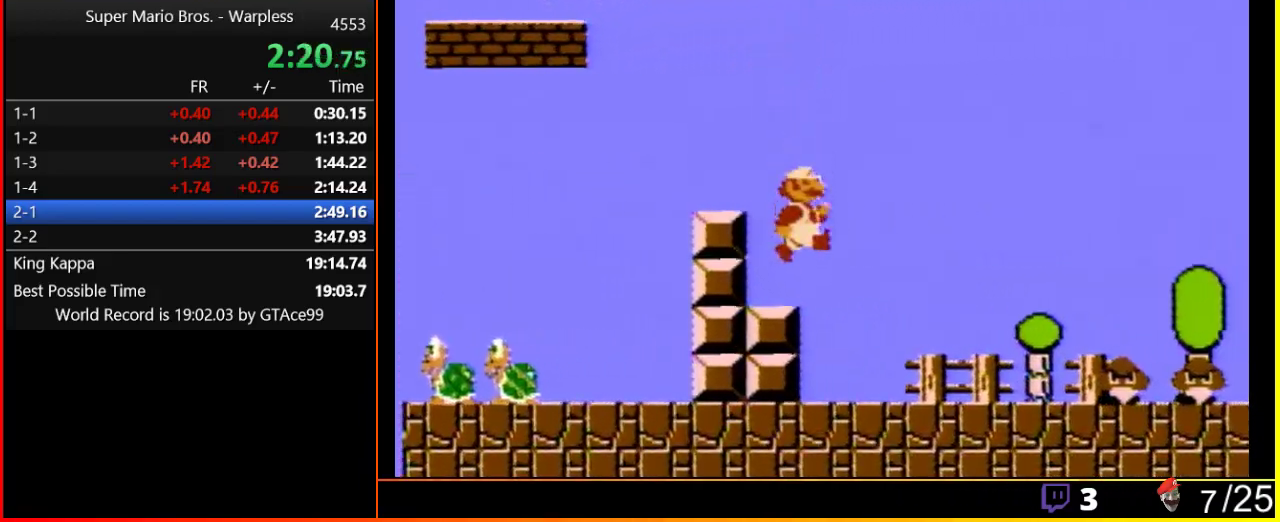
{"buttons": ["B", "DPAD_RIGHT"], "events": [[50, "B", "up"], [200, "B", "down"]]}
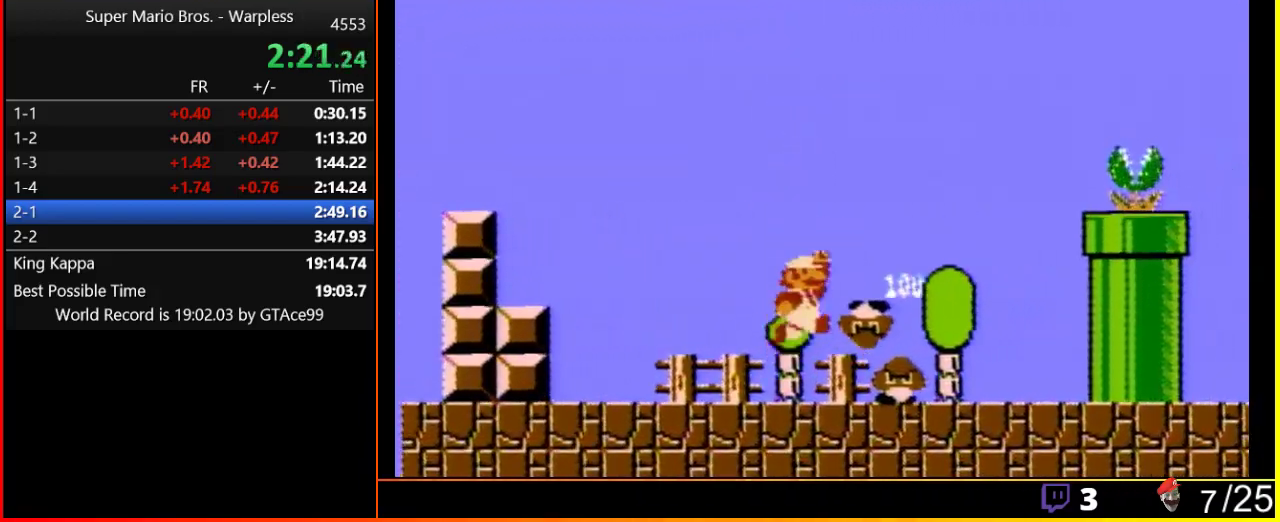
{"buttons": ["A", "DPAD_RIGHT"], "events": [[150, "A", "down"], [183, "B", "up"]]}
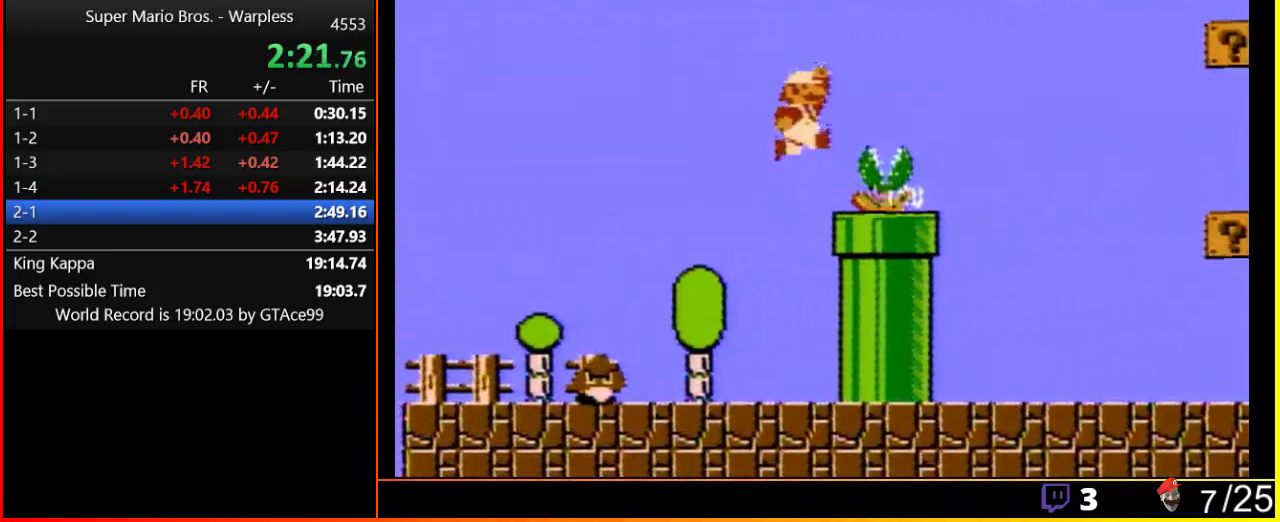
{"buttons": ["B", "DPAD_RIGHT"], "events": [[17, "B", "down"], [333, "A", "up"]]}
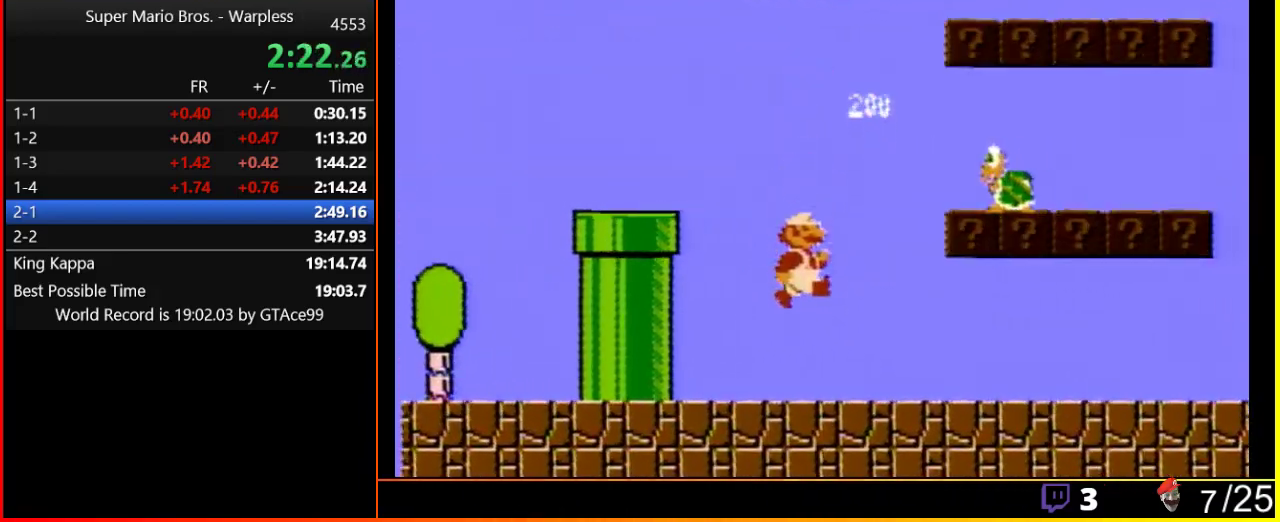
{"buttons": ["B", "DPAD_RIGHT"], "events": []}
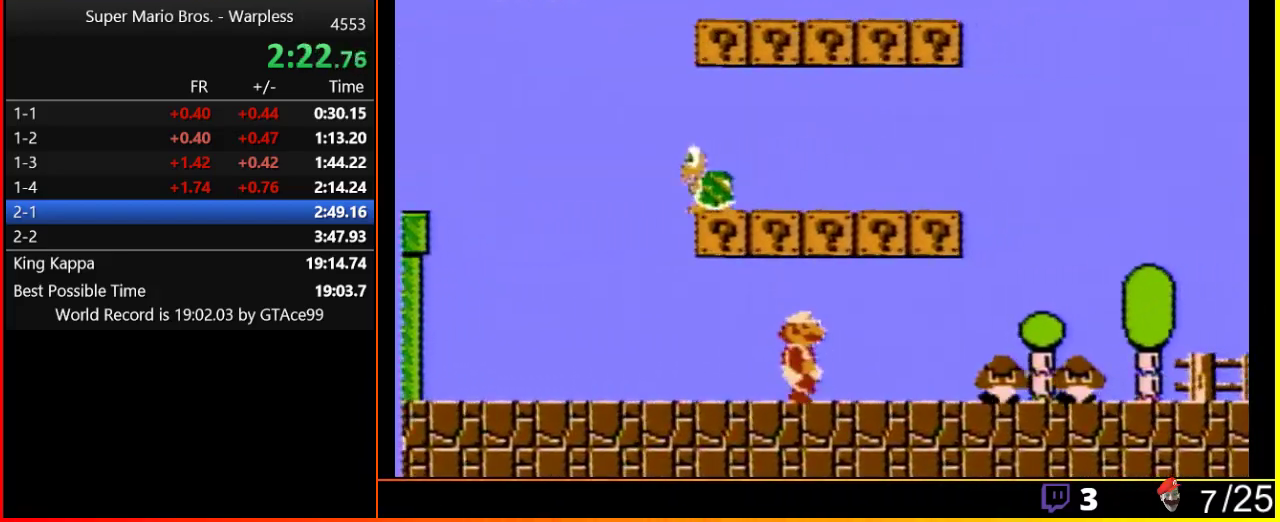
{"buttons": ["B", "DPAD_RIGHT"], "events": [[267, "B", "up"], [333, "B", "down"], [400, "B", "up"], [433, "B", "down"]]}
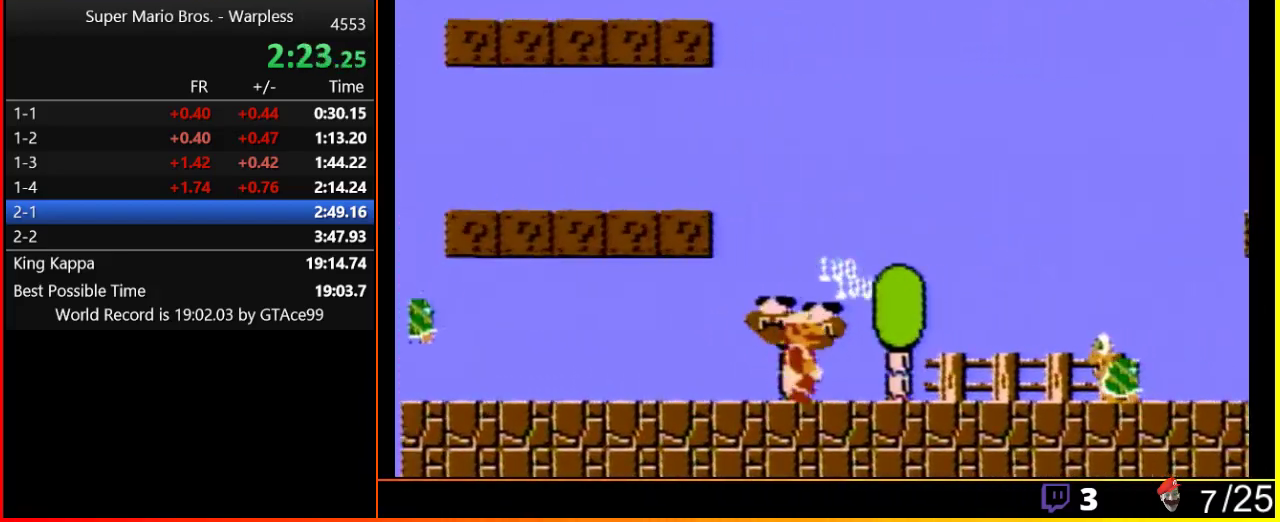
{"buttons": ["DPAD_RIGHT"], "events": [[433, "B", "up"]]}
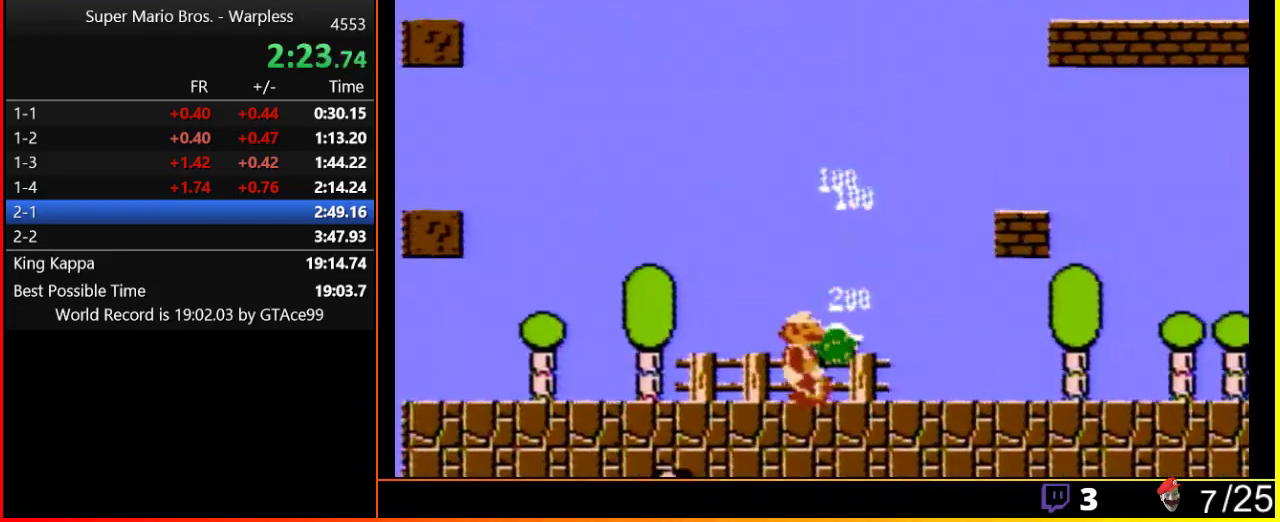
{"buttons": ["B", "DPAD_RIGHT"], "events": [[17, "B", "down"]]}
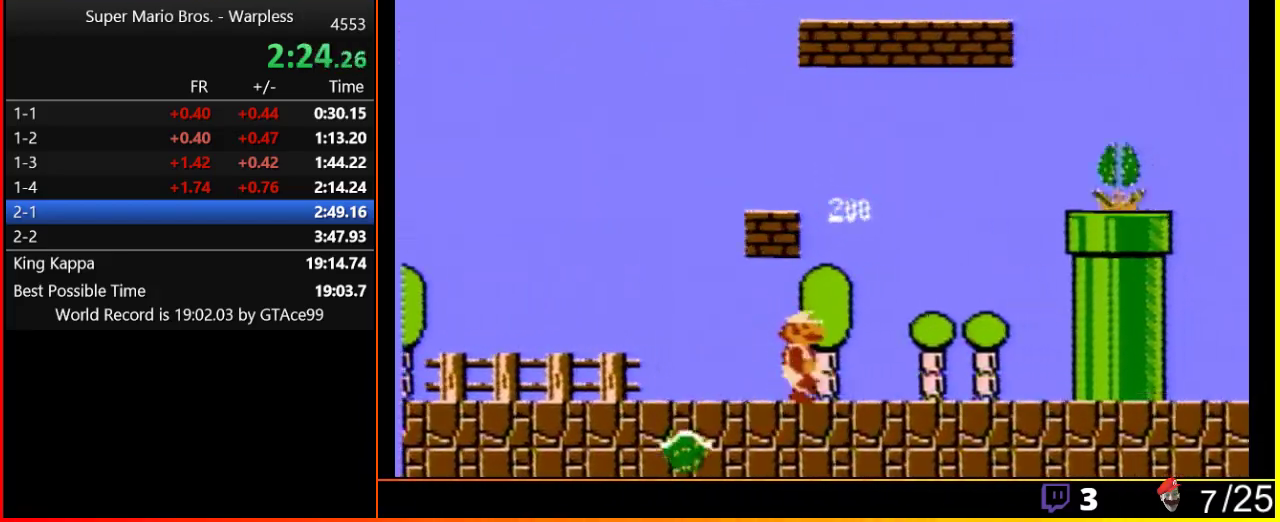
{"buttons": ["A", "DPAD_RIGHT"], "events": [[267, "A", "down"], [267, "B", "up"]]}
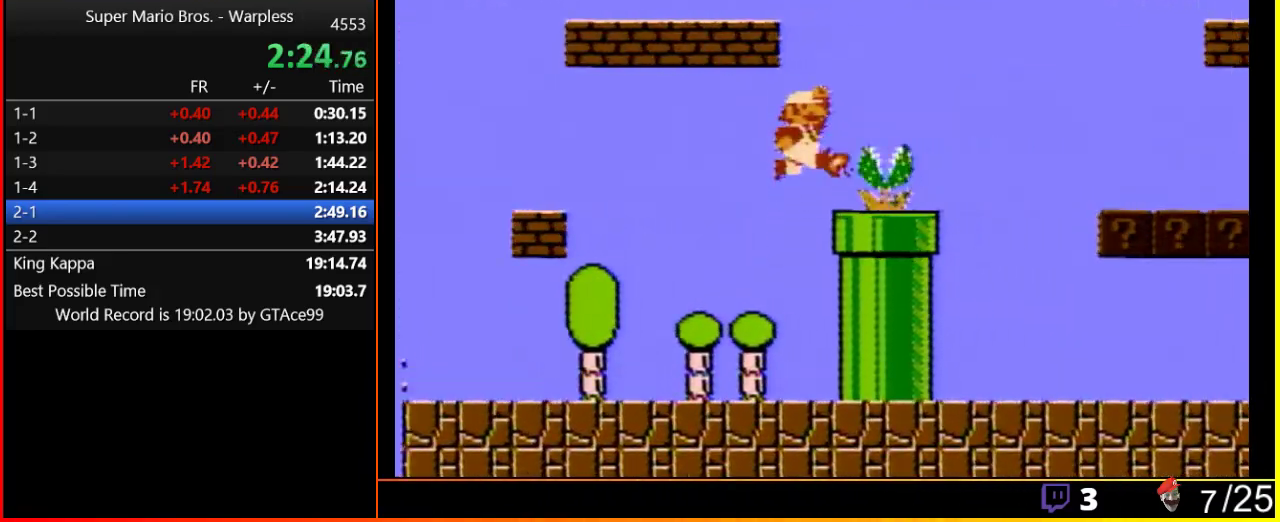
{"buttons": ["B", "DPAD_RIGHT"], "events": [[50, "B", "down"], [83, "A", "up"], [333, "A", "down"], [450, "A", "up"]]}
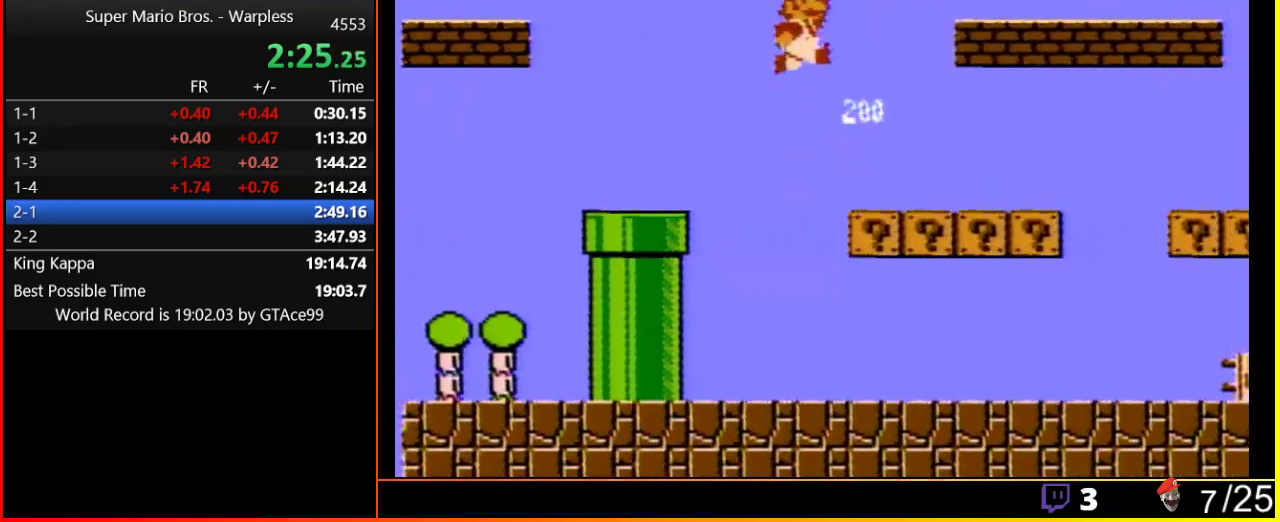
{"buttons": ["B", "DPAD_RIGHT"], "events": []}
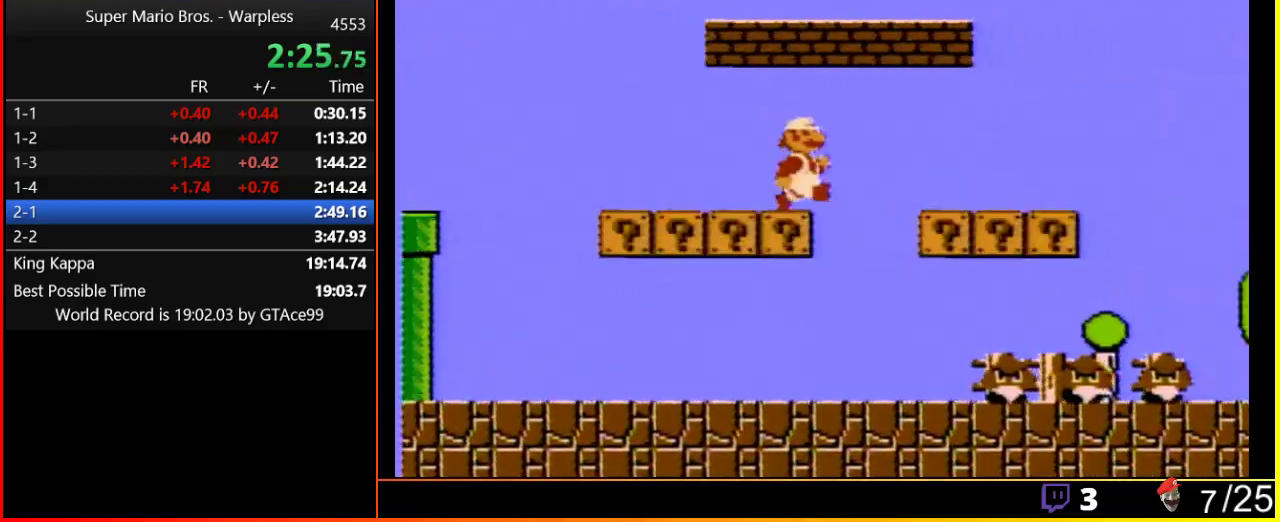
{"buttons": ["A", "B", "DPAD_RIGHT"], "events": [[217, "A", "down"]]}
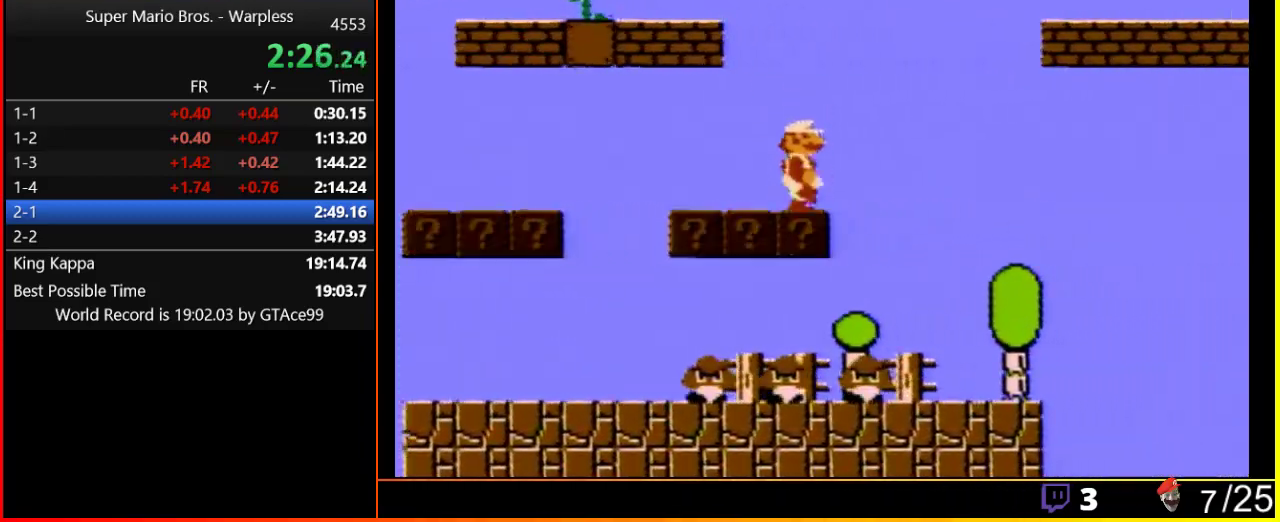
{"buttons": ["A", "B", "DPAD_RIGHT"], "events": [[17, "A", "up"], [150, "A", "down"]]}
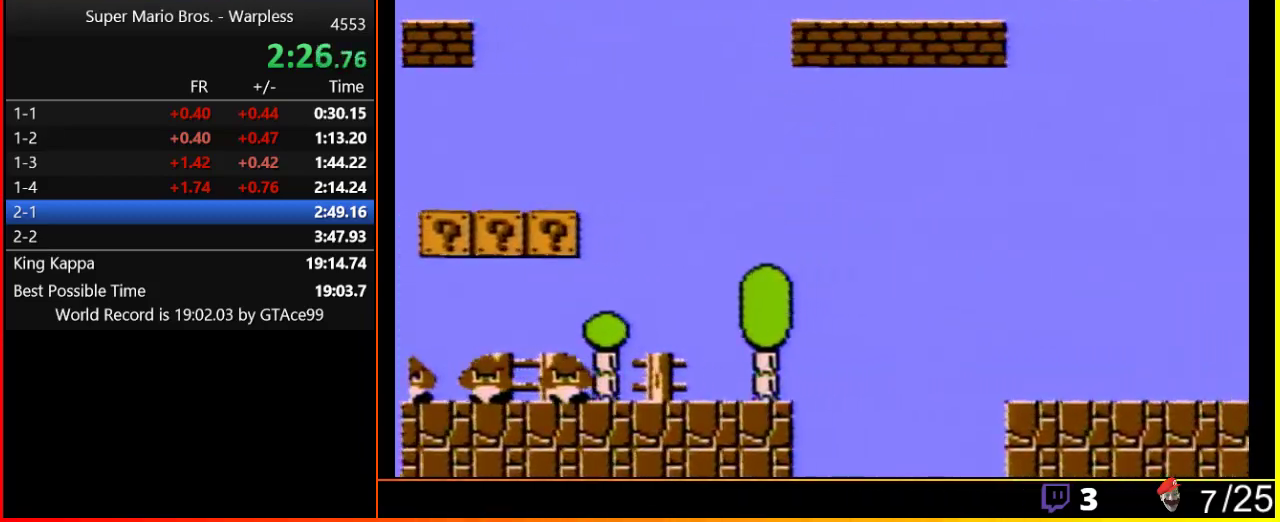
{"buttons": ["B", "DPAD_RIGHT"], "events": [[367, "A", "up"]]}